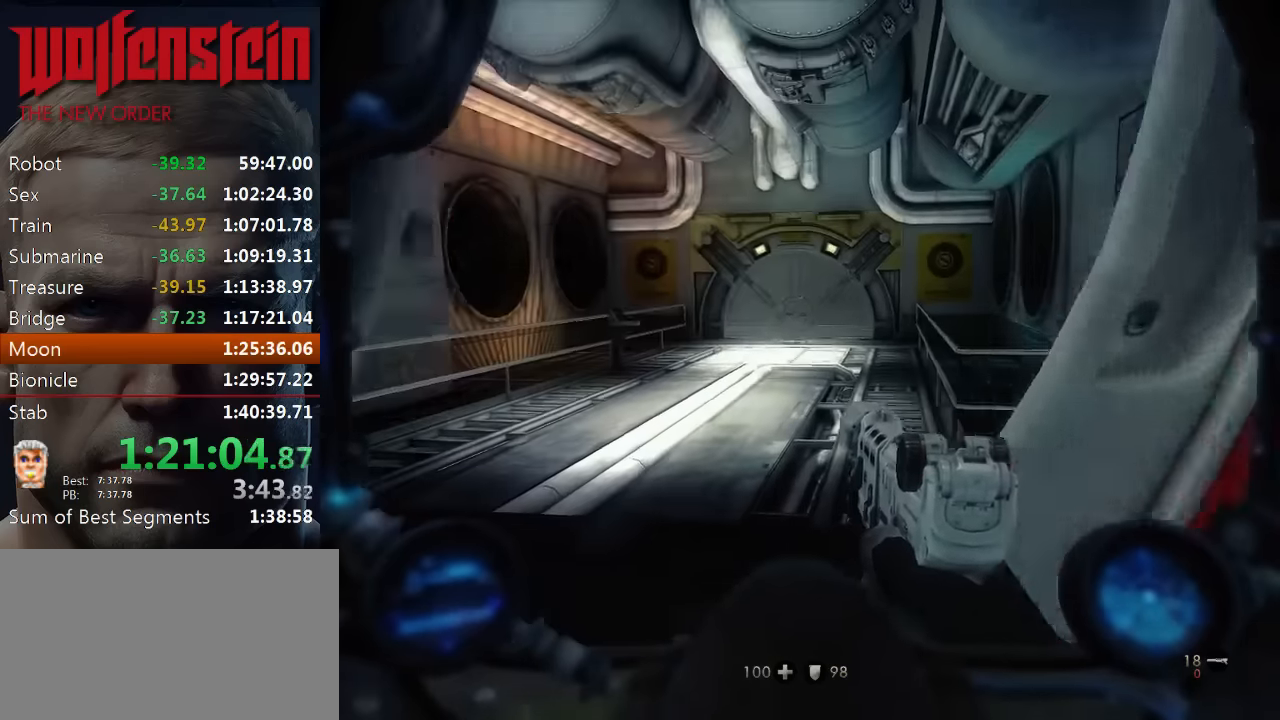
Gameplay with keyboard and mouse; each line is a JSON object with the keys and mouse buttons held at the frame after it. "events" lists presses ("down") and releases ("up") of "1", "2", "3", "4", "5", "a", "alt", "b", "c", "ctrl", "d", "e", "f", "n", "q", "r", "s", "shift", "space", "tab", "v", "w", "x", "z", "mouse_left", "mouse_middle", "mouse_right", "mouse_wheel_up" and "mouse_wheel_down" between this image and that frame as [ms after this image, input, new state], when the widget could be followed in between. "mouse_left", "mouse_middle", "mouse_right", "mouse_wheel_up", "mouse_wheel_down" = the "left", "middle", "right", "wheel_up", "wheel_down" buttons of the "mouse" list. No other keys are recorded. Mouse movement is not recorded.
{"keys": ["shift", "w"], "mouse": [], "events": [[50, "shift", "down"]]}
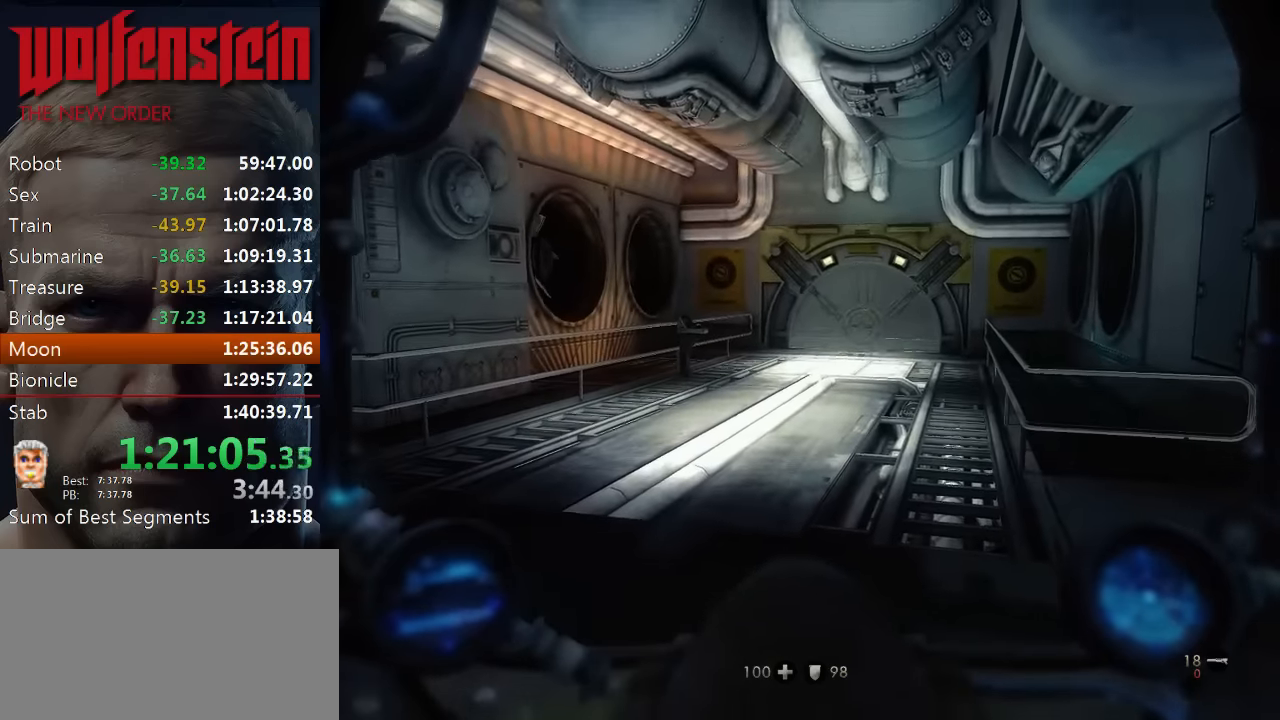
{"keys": ["shift", "w"], "mouse": [], "events": []}
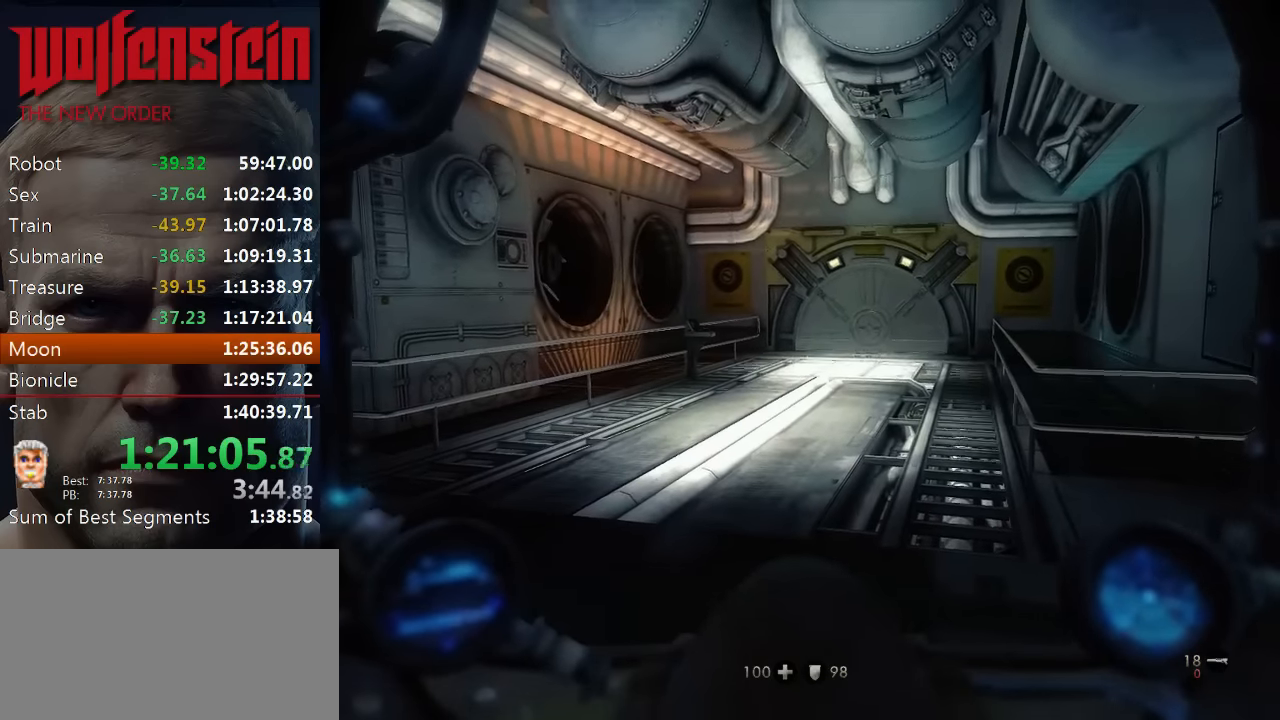
{"keys": ["shift", "w"], "mouse": [], "events": []}
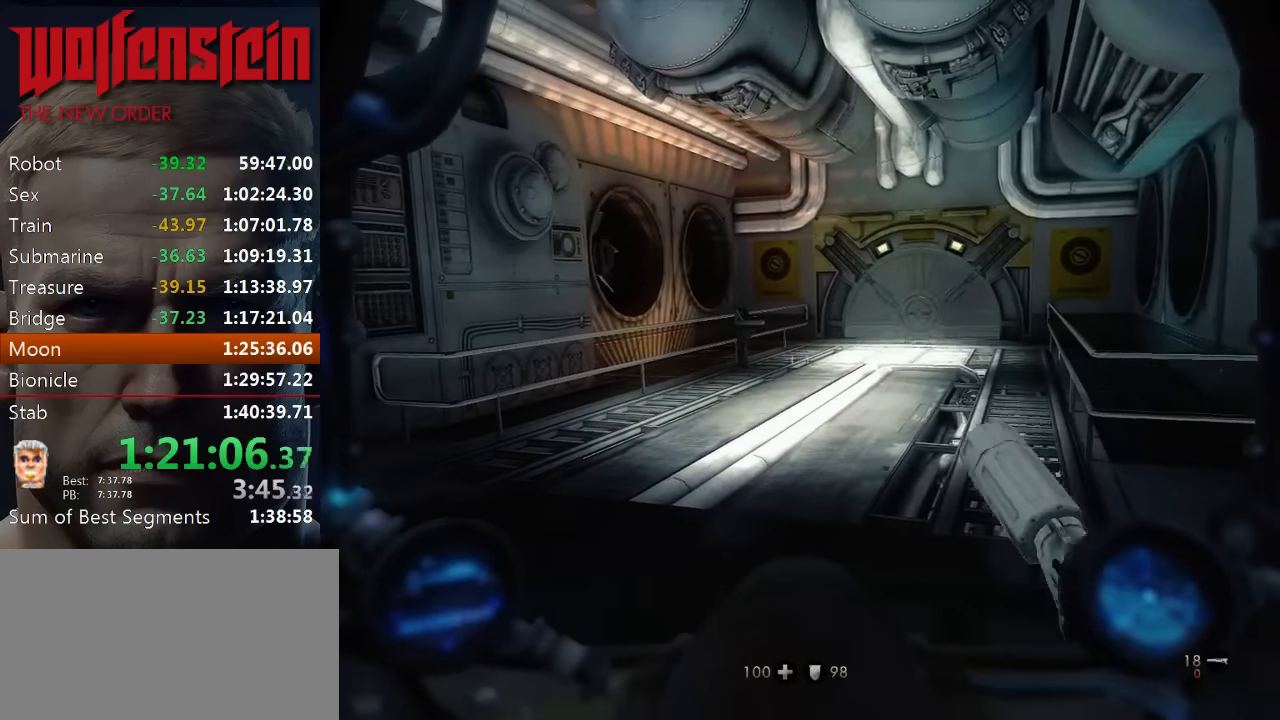
{"keys": ["shift", "w"], "mouse": [], "events": []}
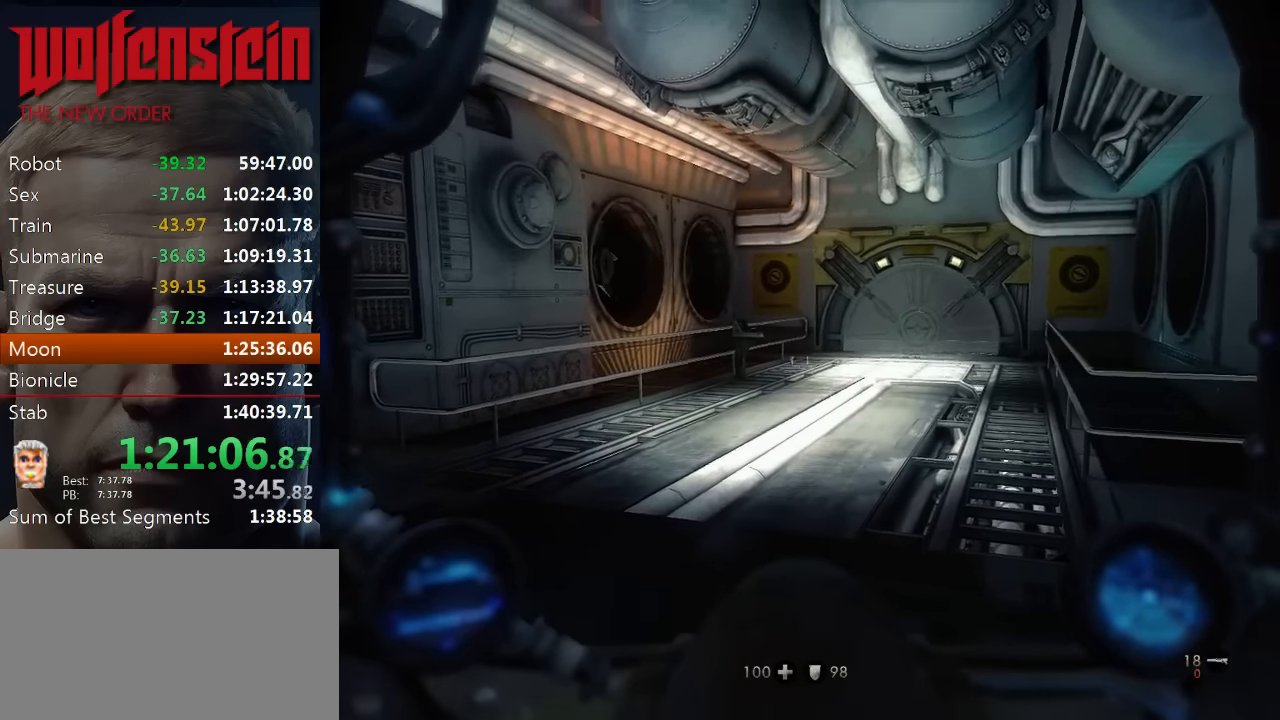
{"keys": ["shift", "w"], "mouse": [], "events": []}
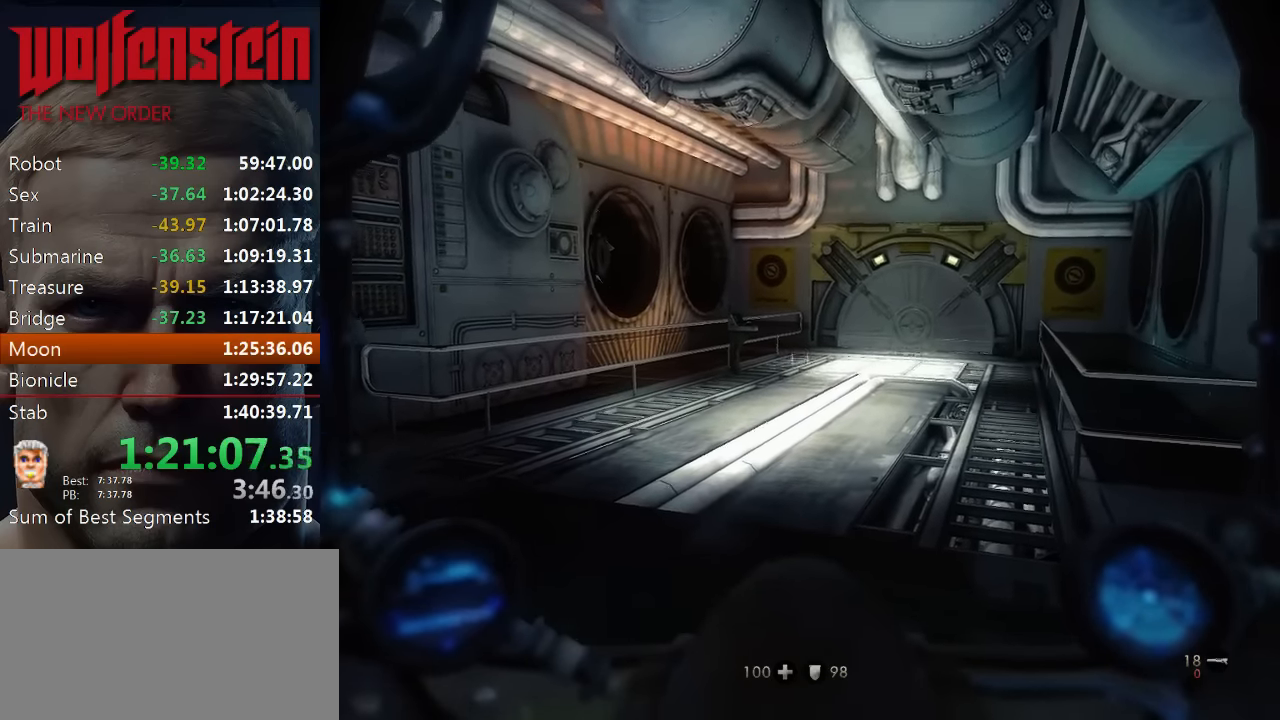
{"keys": ["shift", "w"], "mouse": [], "events": []}
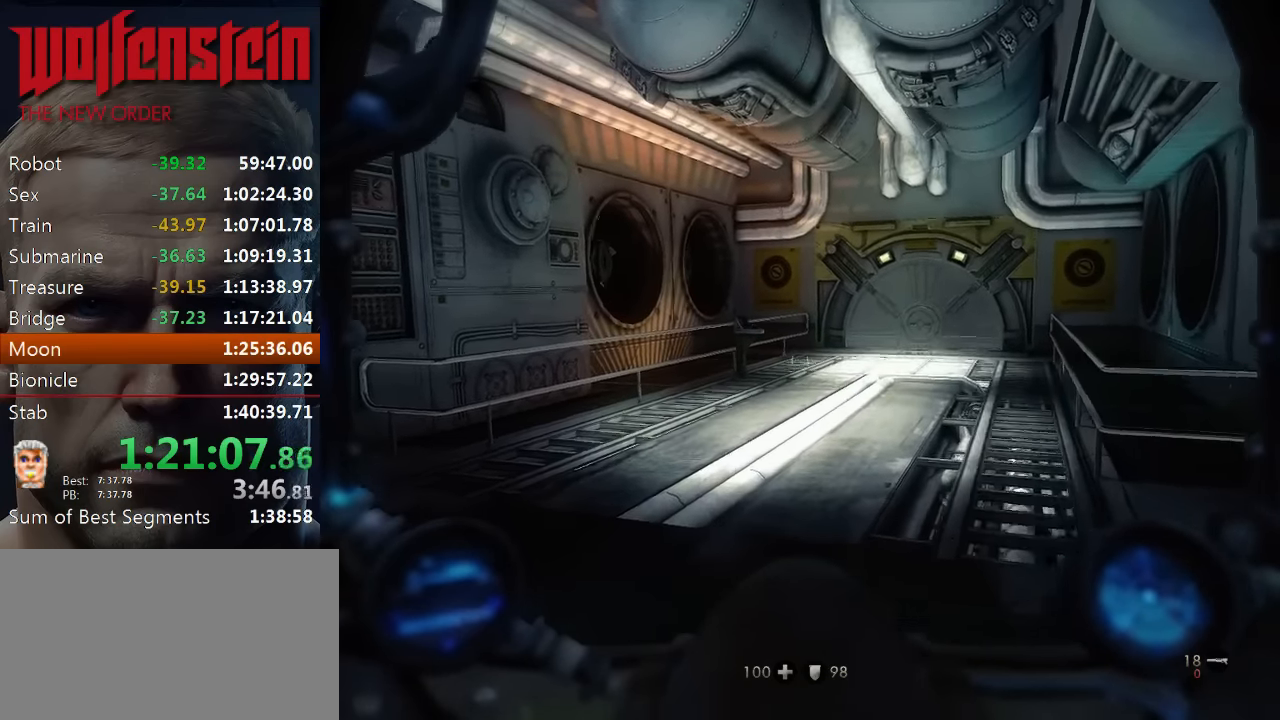
{"keys": ["shift", "w"], "mouse": [], "events": []}
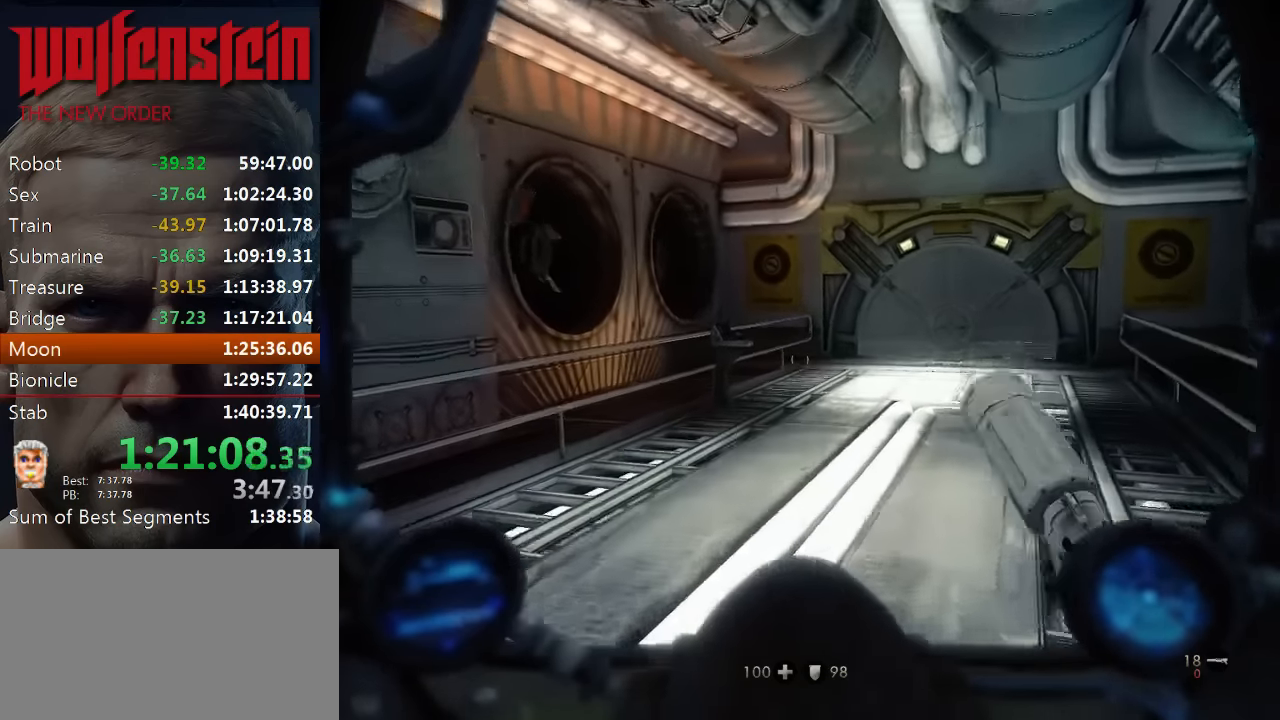
{"keys": ["shift", "w"], "mouse": [], "events": []}
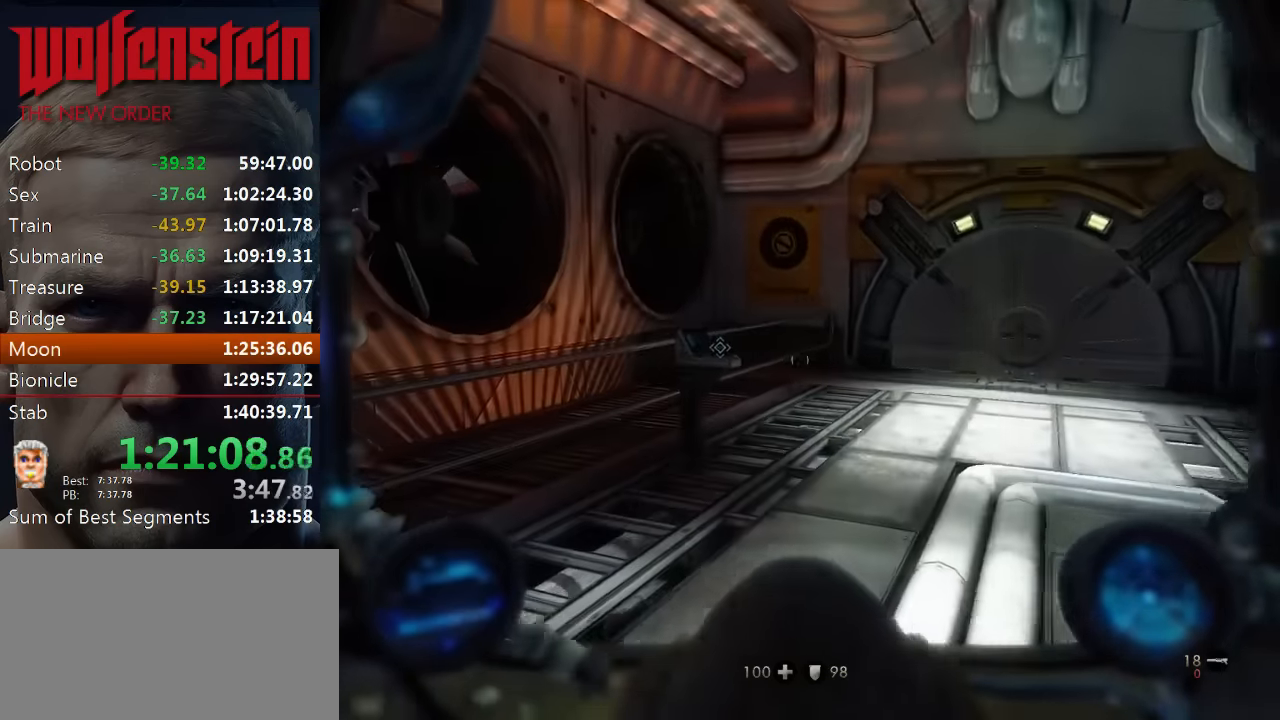
{"keys": ["shift", "w"], "mouse": [], "events": [[433, "e", "down"], [500, "e", "up"]]}
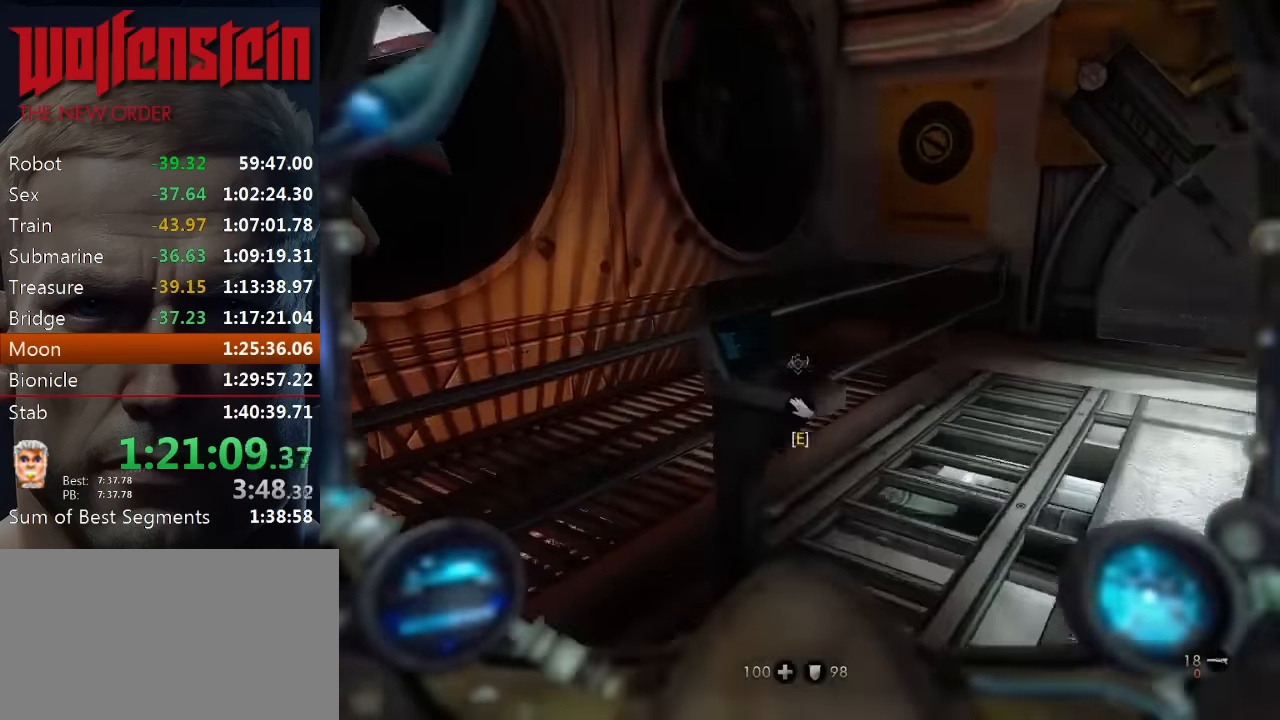
{"keys": [], "mouse": [], "events": [[100, "e", "down"], [133, "e", "up"], [200, "e", "down"], [266, "e", "up"], [333, "e", "down"], [400, "e", "up"], [400, "shift", "up"], [400, "w", "up"]]}
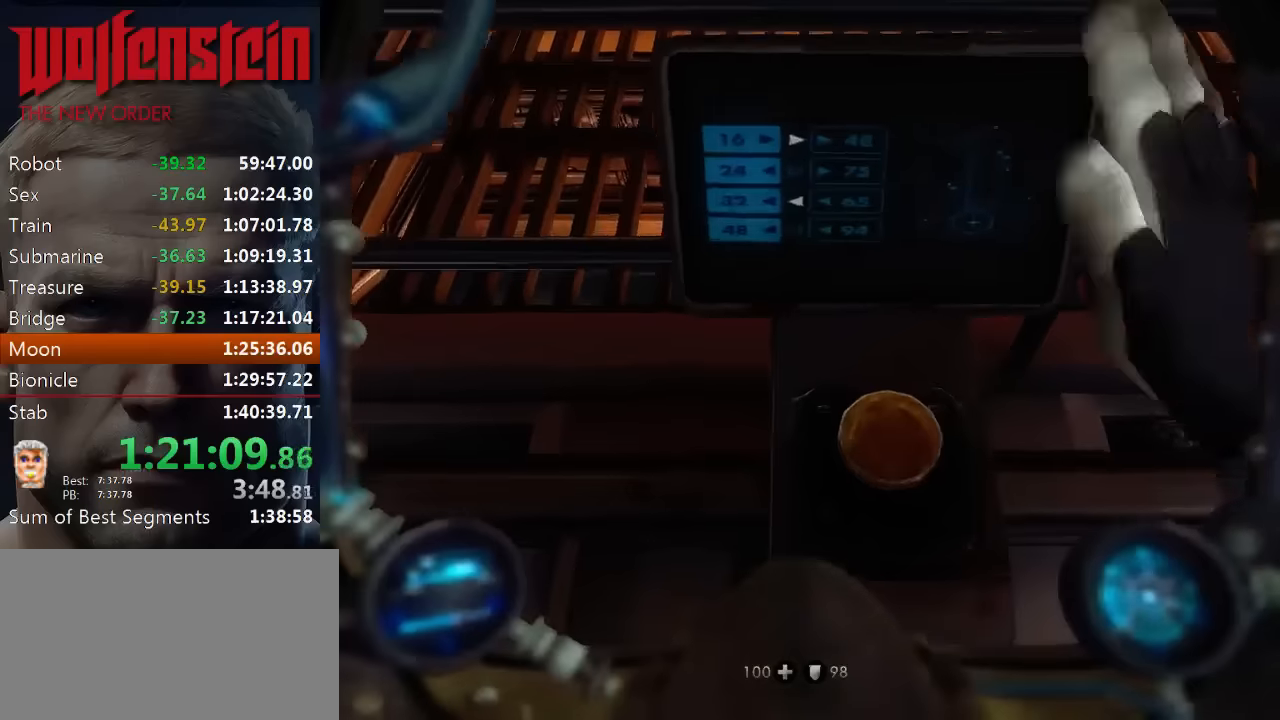
{"keys": ["d", "s"], "mouse": [], "events": [[100, "s", "down"], [266, "d", "down"]]}
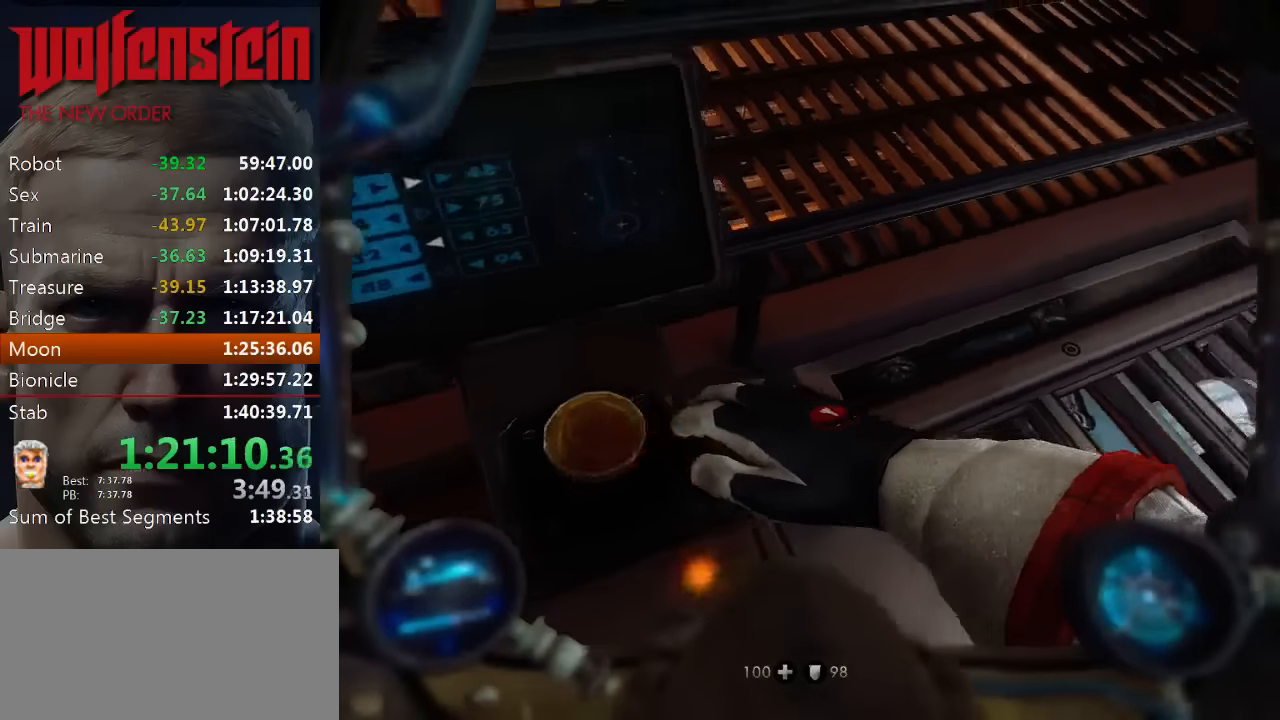
{"keys": ["d", "w"], "mouse": [], "events": [[133, "s", "up"], [333, "w", "down"]]}
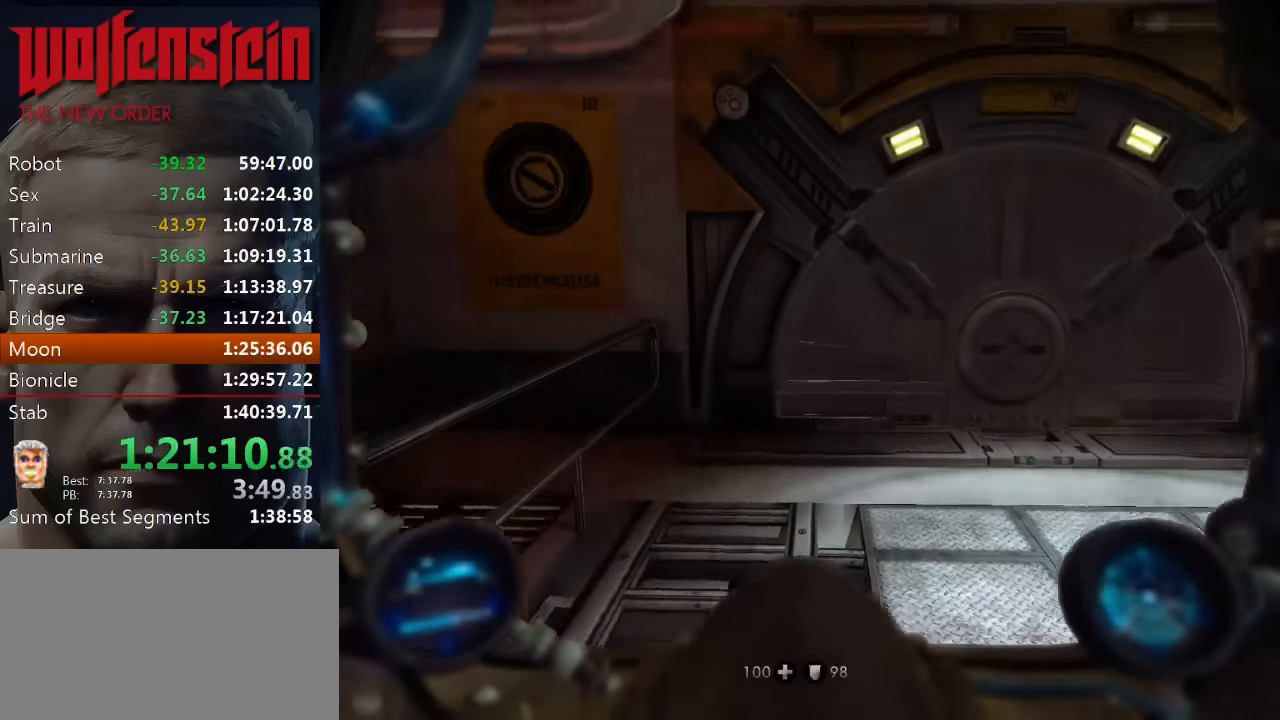
{"keys": ["shift", "w"], "mouse": [], "events": [[33, "d", "up"], [33, "shift", "down"]]}
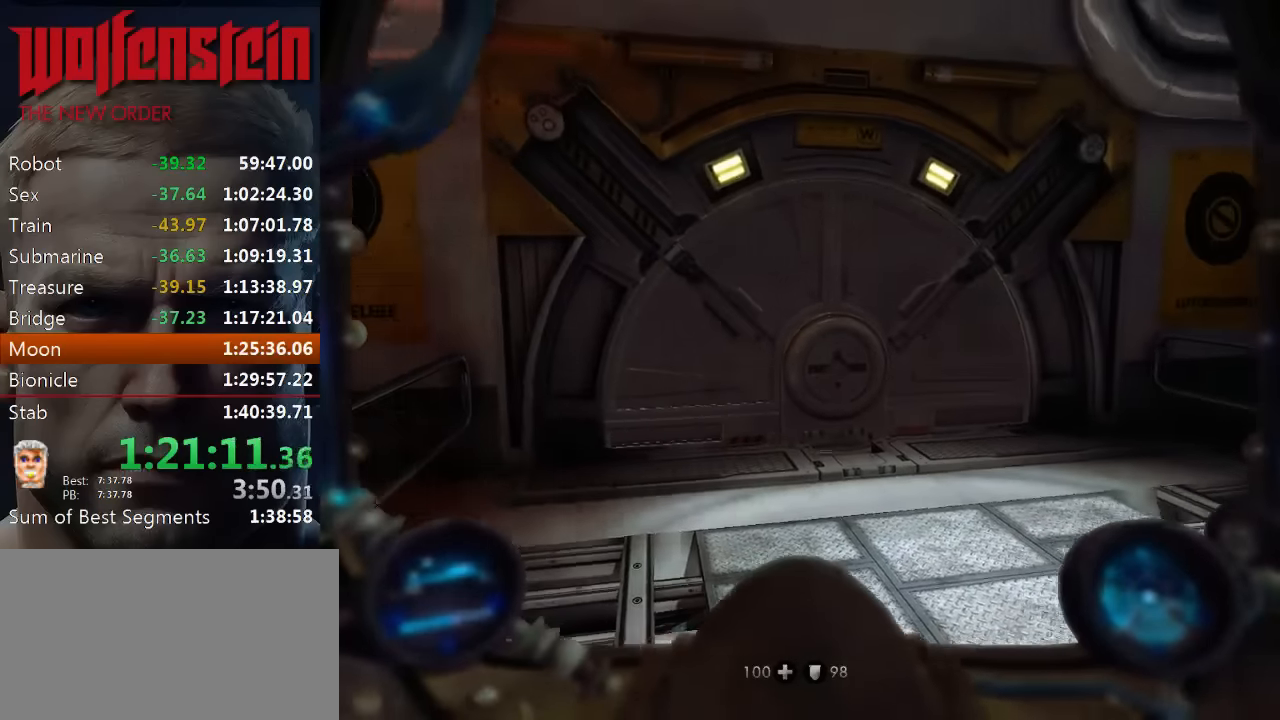
{"keys": ["shift", "w"], "mouse": [], "events": []}
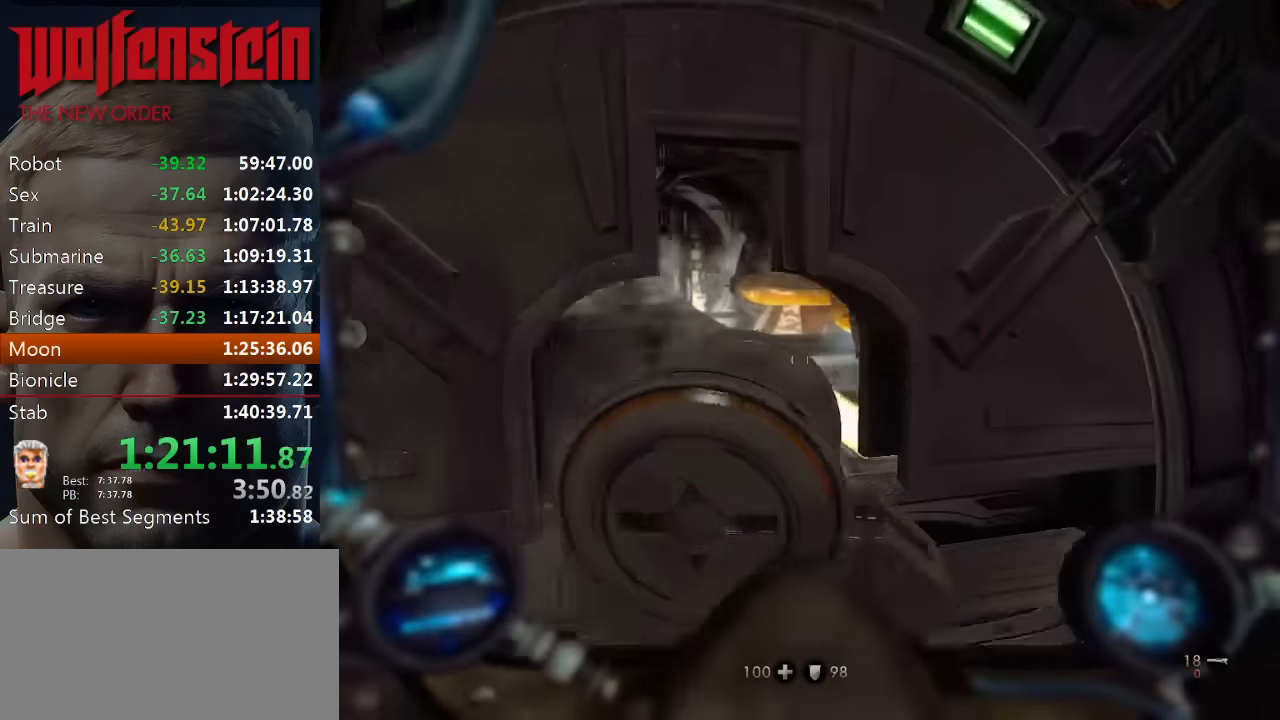
{"keys": ["shift", "w"], "mouse": [], "events": [[33, "a", "down"], [166, "a", "up"]]}
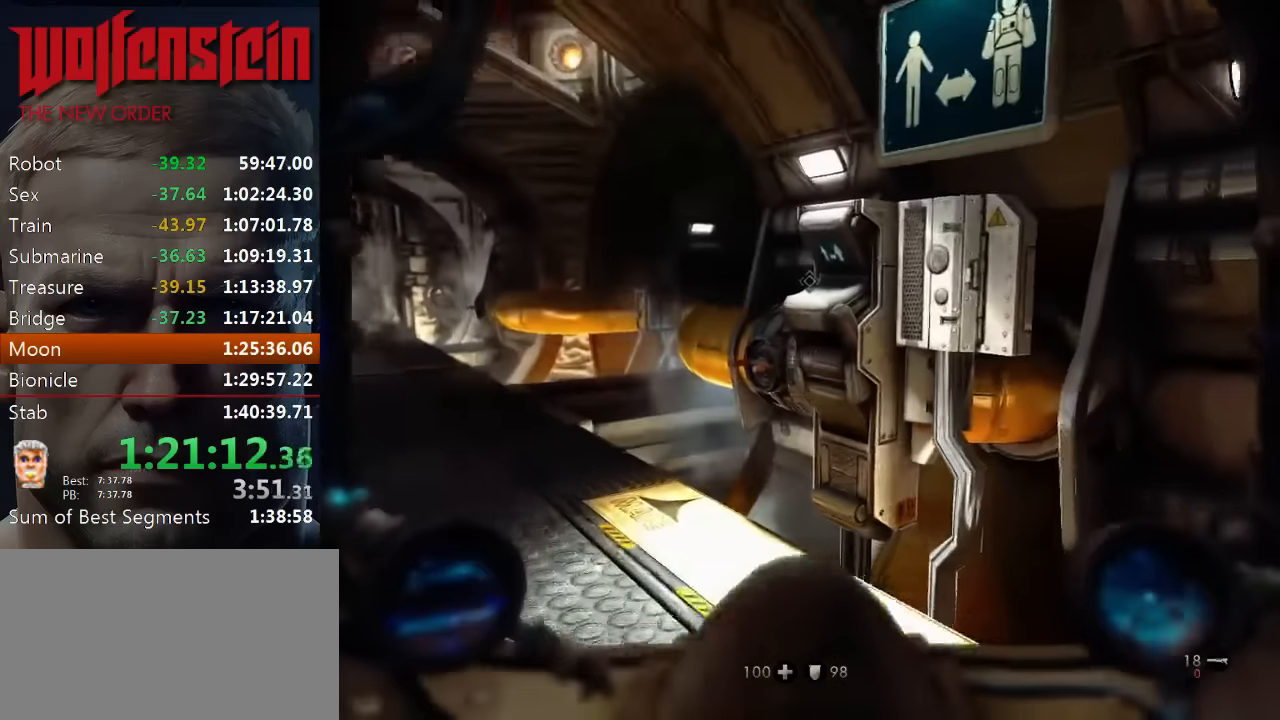
{"keys": ["a", "shift", "w"], "mouse": [], "events": [[66, "a", "down"], [100, "e", "down"], [166, "e", "up"], [266, "e", "down"], [333, "e", "up"], [400, "e", "down"], [466, "e", "up"]]}
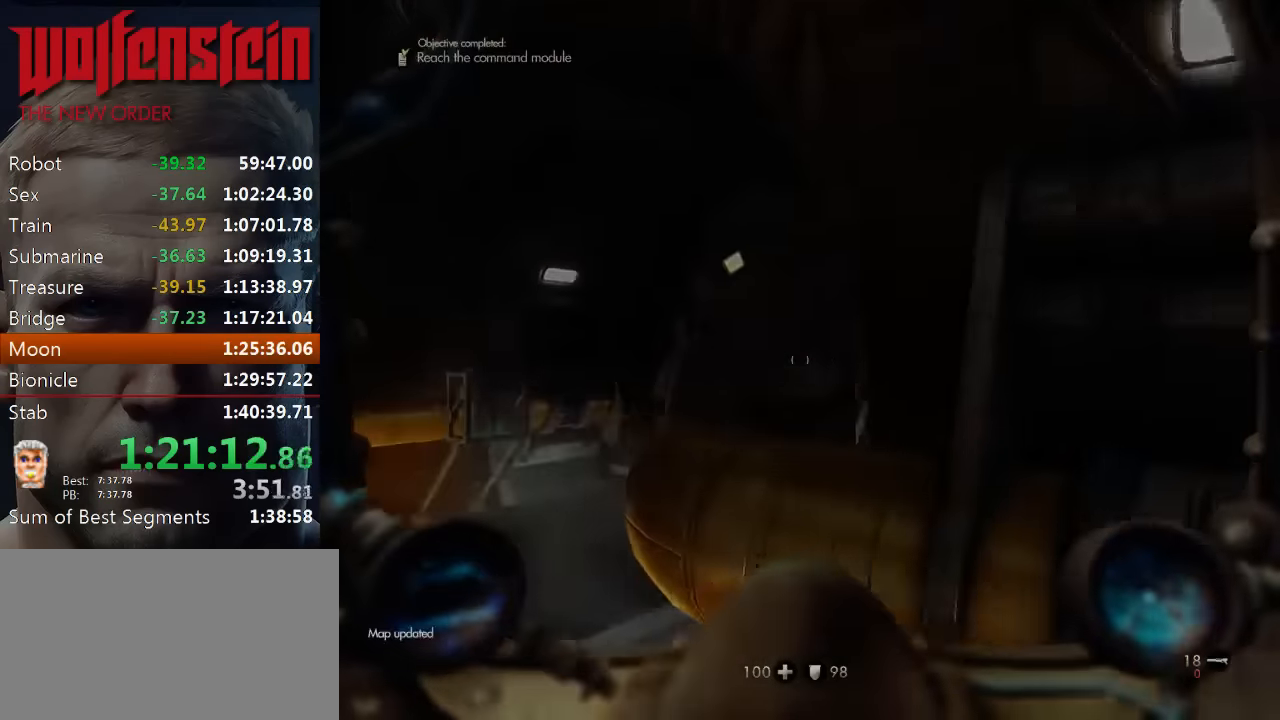
{"keys": ["shift", "w"], "mouse": [], "events": [[400, "a", "up"]]}
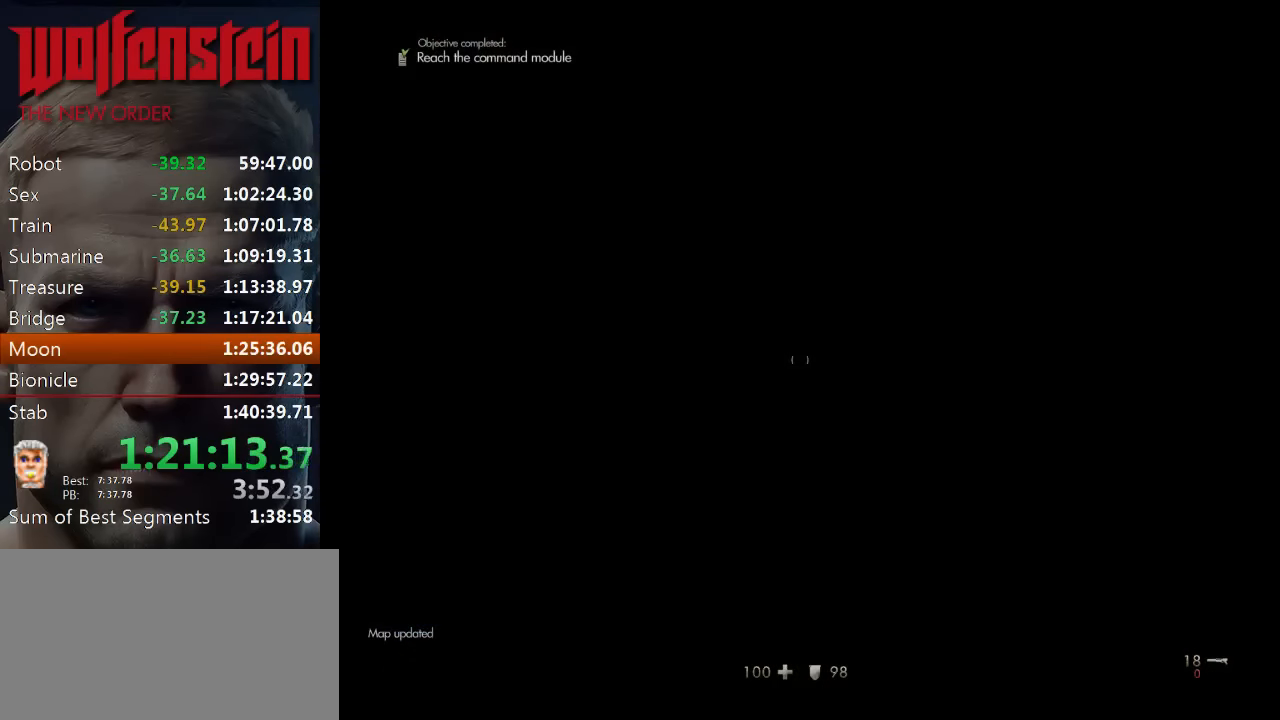
{"keys": ["shift", "w"], "mouse": [], "events": []}
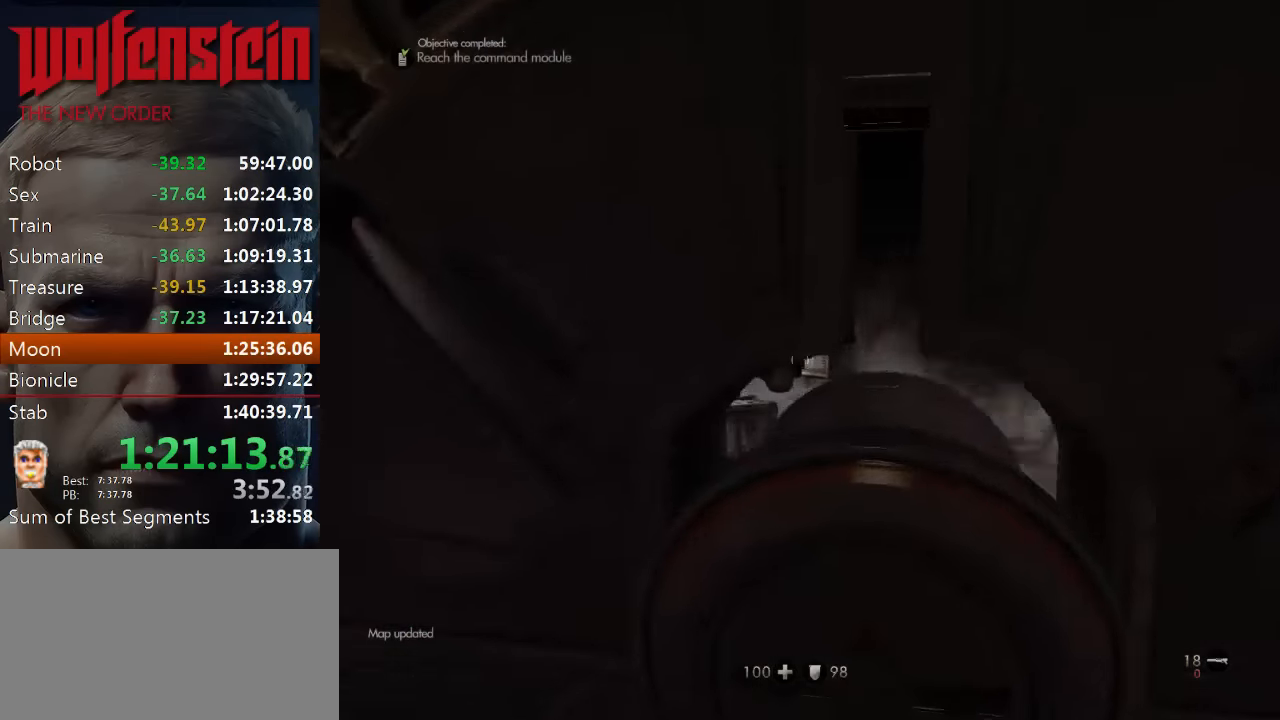
{"keys": ["shift", "w"], "mouse": [], "events": []}
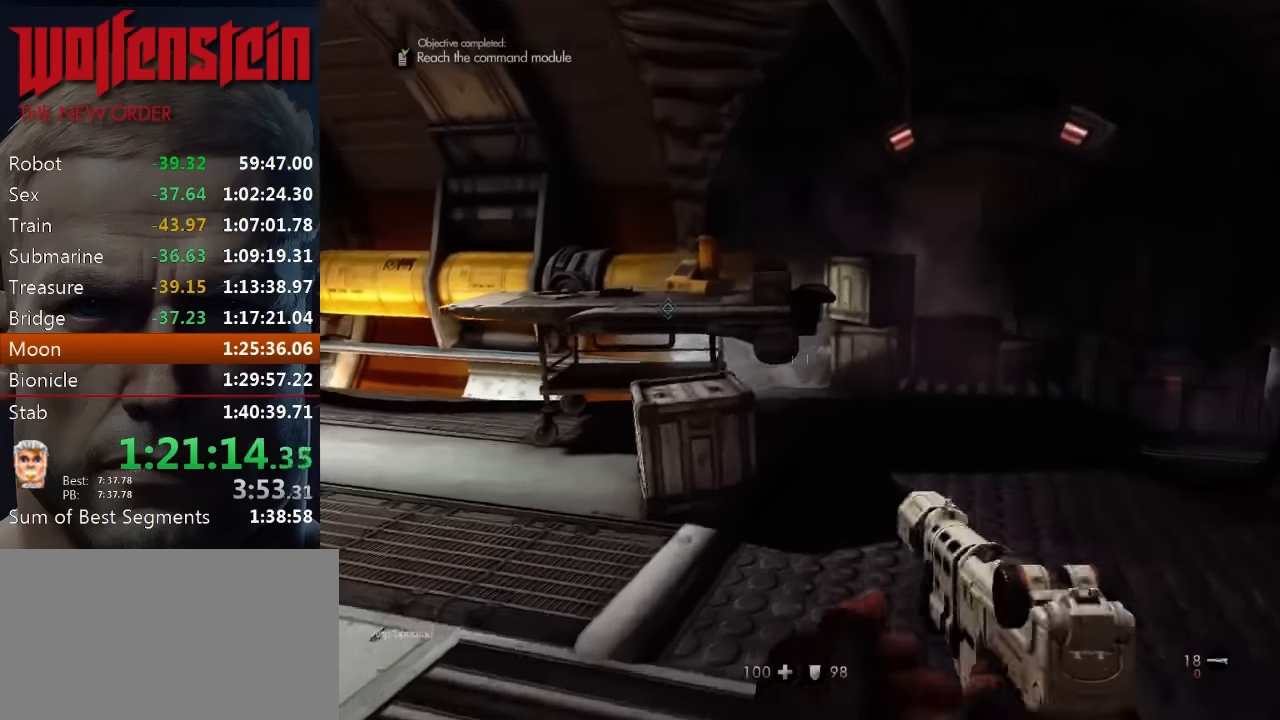
{"keys": [], "mouse": [], "events": [[67, "a", "down"], [167, "a", "up"], [400, "e", "down"], [500, "e", "up"], [500, "shift", "up"], [500, "w", "up"]]}
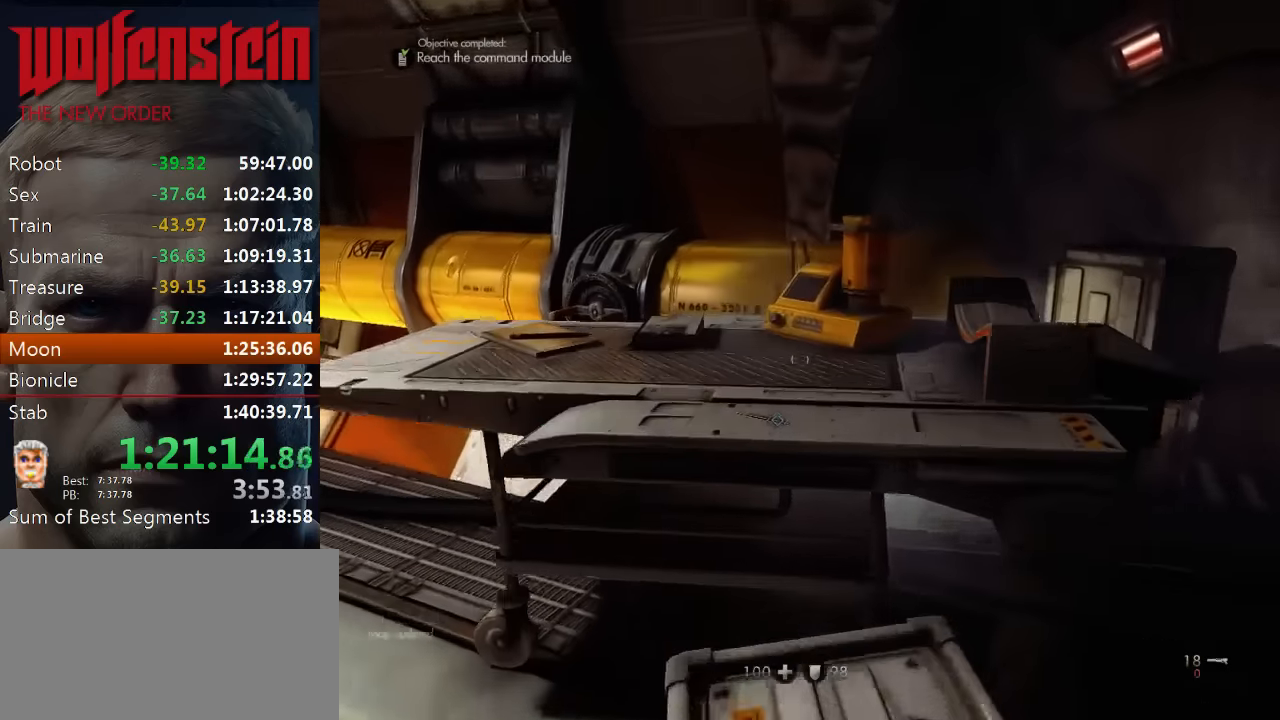
{"keys": [], "mouse": [], "events": [[67, "e", "down"], [133, "e", "up"], [200, "e", "down"], [267, "e", "up"], [300, "e", "down"], [367, "e", "up"], [433, "e", "down"], [500, "e", "up"]]}
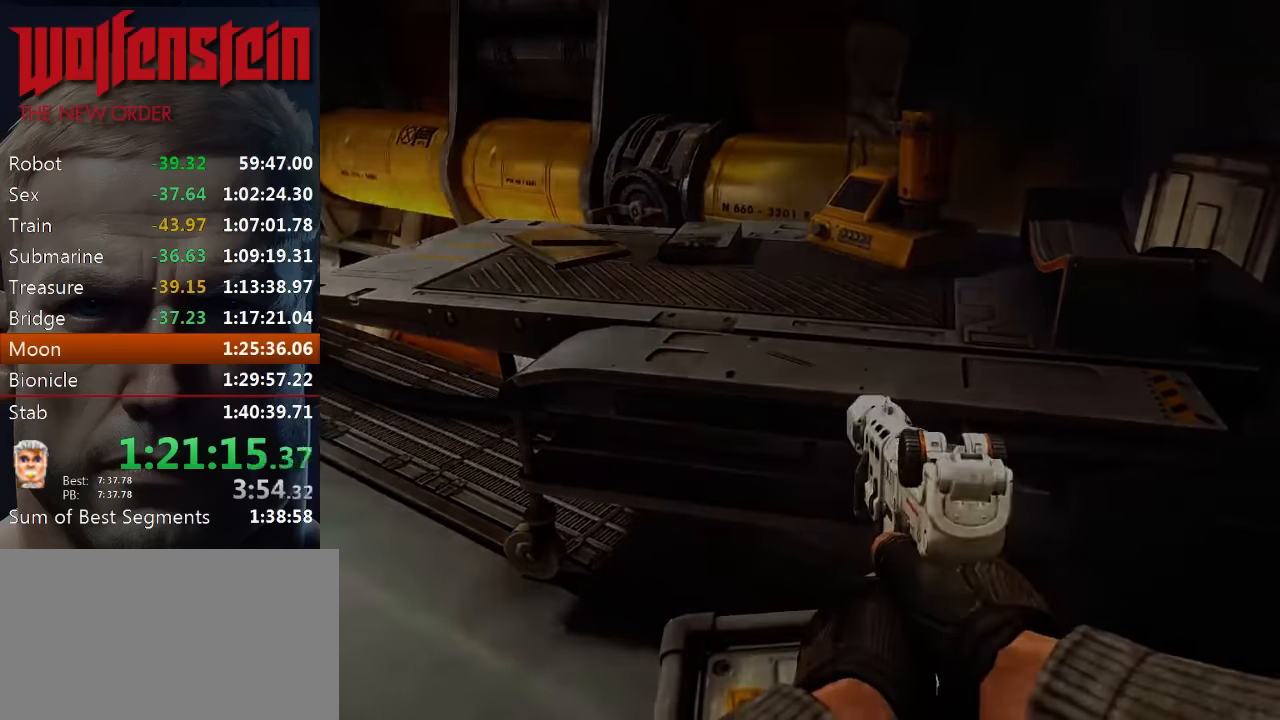
{"keys": ["a", "w"], "mouse": [], "events": [[233, "a", "down"], [267, "a", "up"], [267, "e", "down"], [367, "e", "up"], [400, "a", "down"], [433, "e", "down"], [500, "e", "up"], [500, "w", "down"]]}
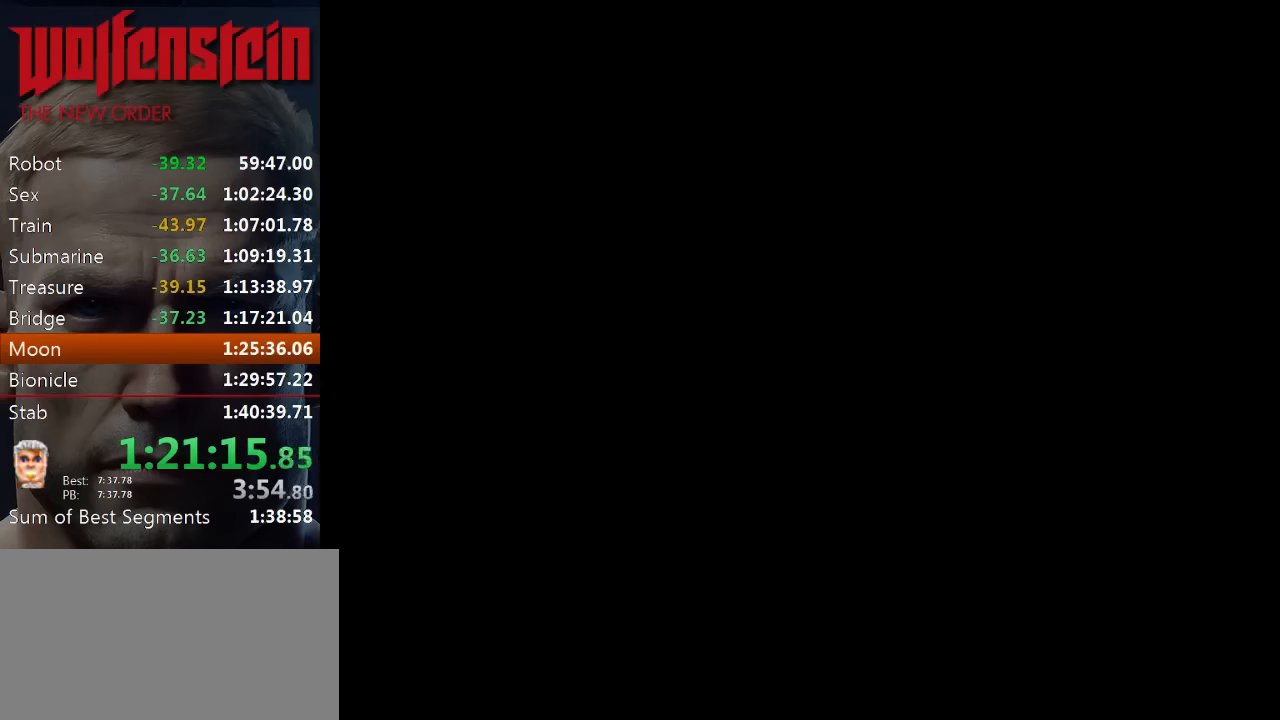
{"keys": ["a", "w"], "mouse": [], "events": [[100, "e", "down"], [200, "e", "up"], [267, "e", "down"], [300, "a", "up"], [333, "e", "up"], [400, "e", "down"], [500, "a", "down"], [500, "e", "up"]]}
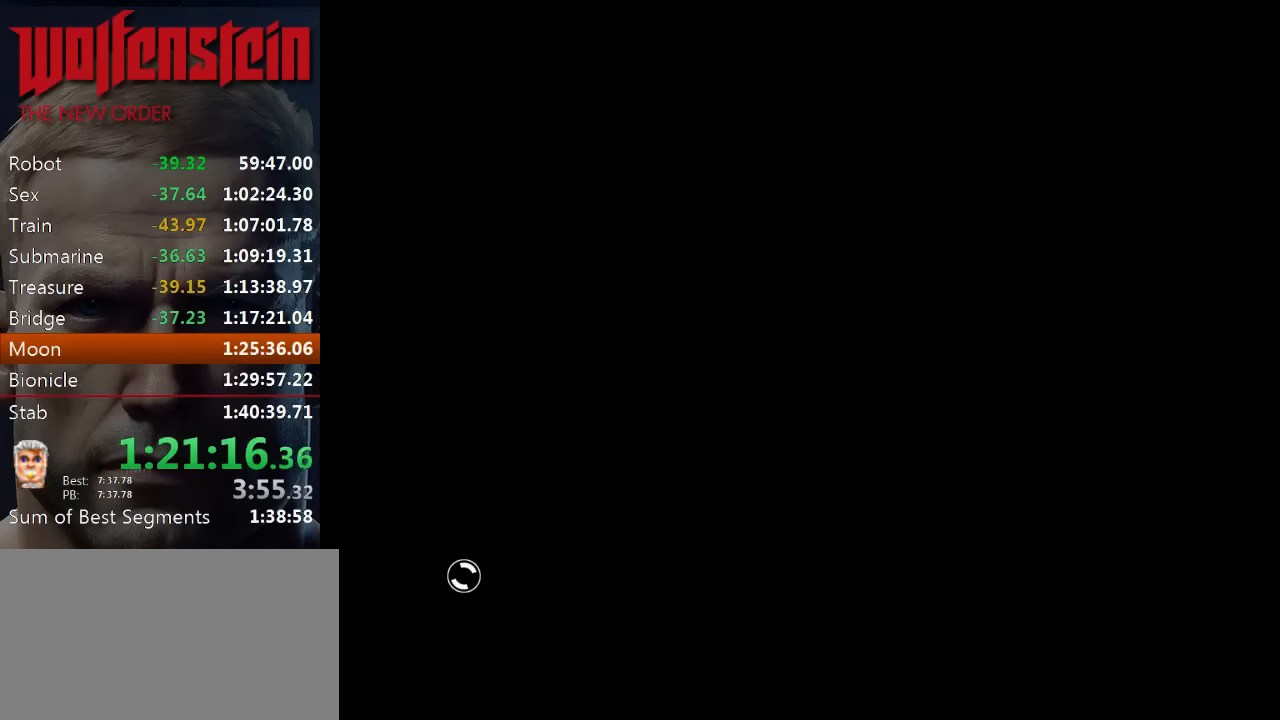
{"keys": ["a", "e", "w"], "mouse": [], "events": [[67, "e", "down"], [100, "a", "up"], [133, "e", "up"], [167, "e", "down"], [267, "e", "up"], [333, "a", "down"], [333, "e", "down"], [400, "e", "up"], [400, "w", "up"], [433, "e", "down"], [500, "w", "down"]]}
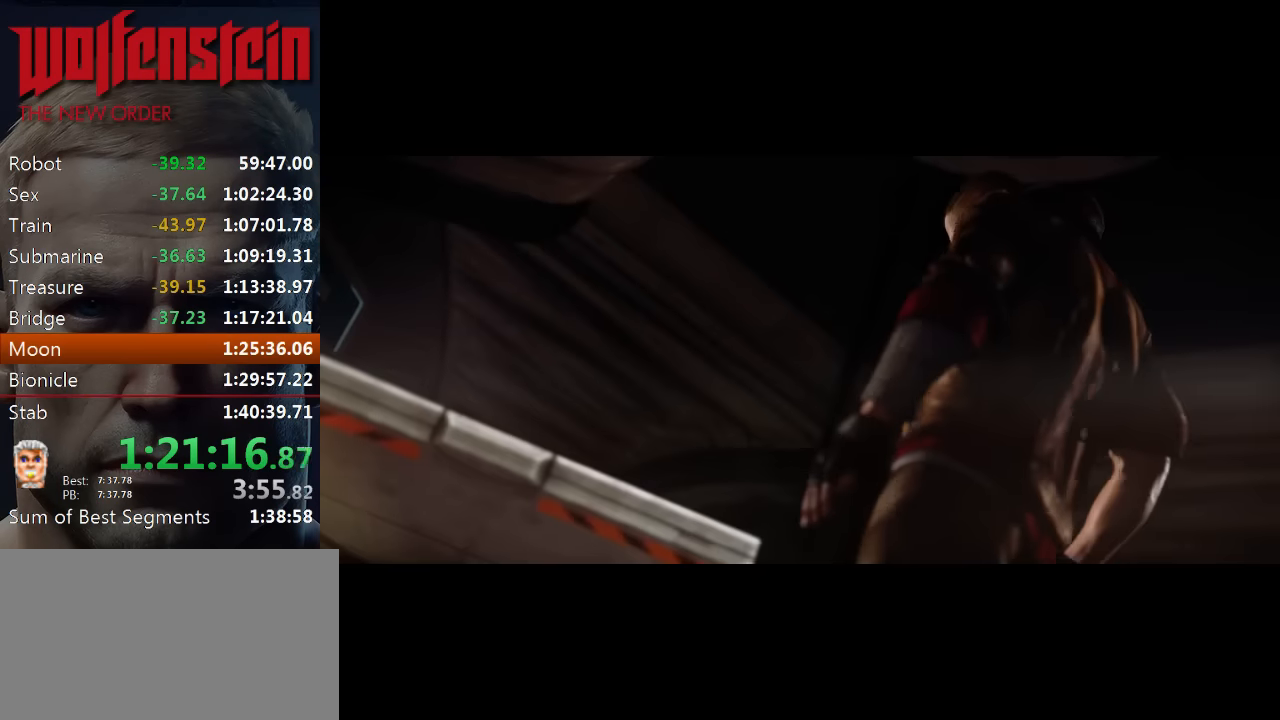
{"keys": ["e"], "mouse": [], "events": [[67, "a", "up"], [67, "e", "up"], [100, "e", "down"], [167, "e", "up"], [167, "w", "up"], [200, "e", "down"], [300, "e", "up"], [333, "e", "down"], [400, "e", "up"], [467, "e", "down"]]}
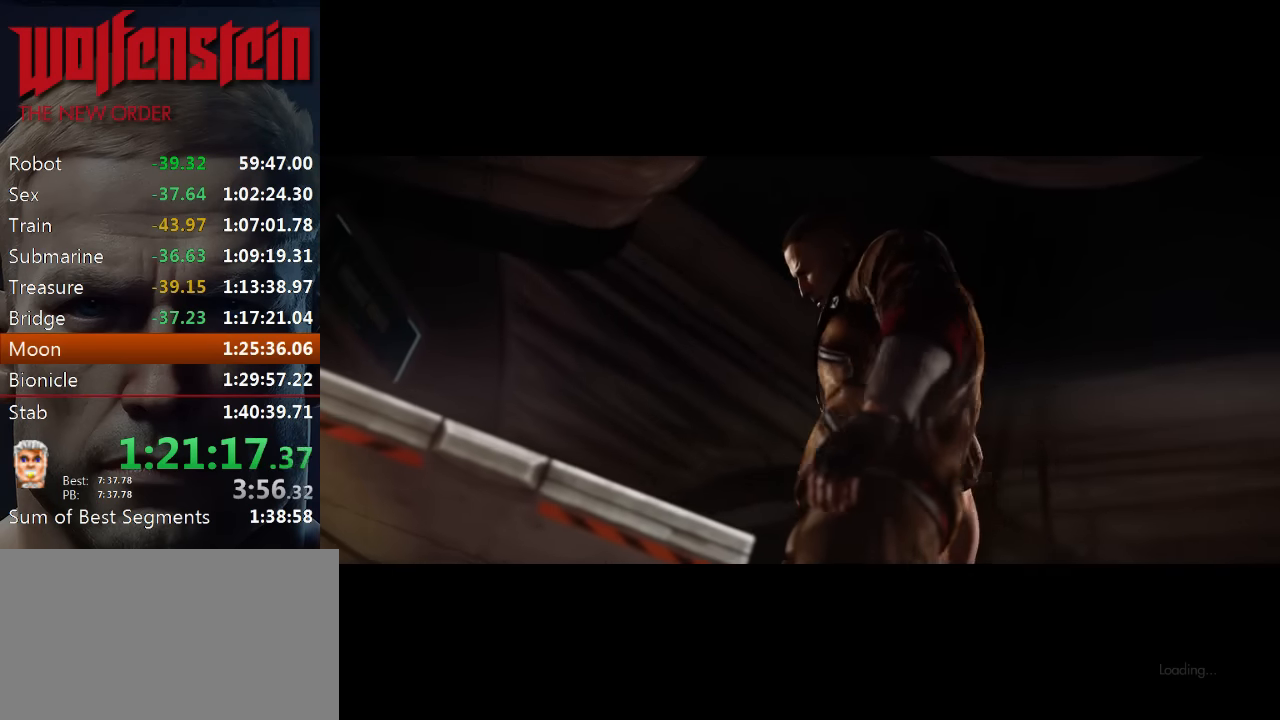
{"keys": ["e"], "mouse": [], "events": [[33, "e", "up"], [100, "e", "down"], [167, "e", "up"], [200, "e", "down"], [267, "e", "up"], [333, "e", "down"], [400, "e", "up"], [433, "e", "down"]]}
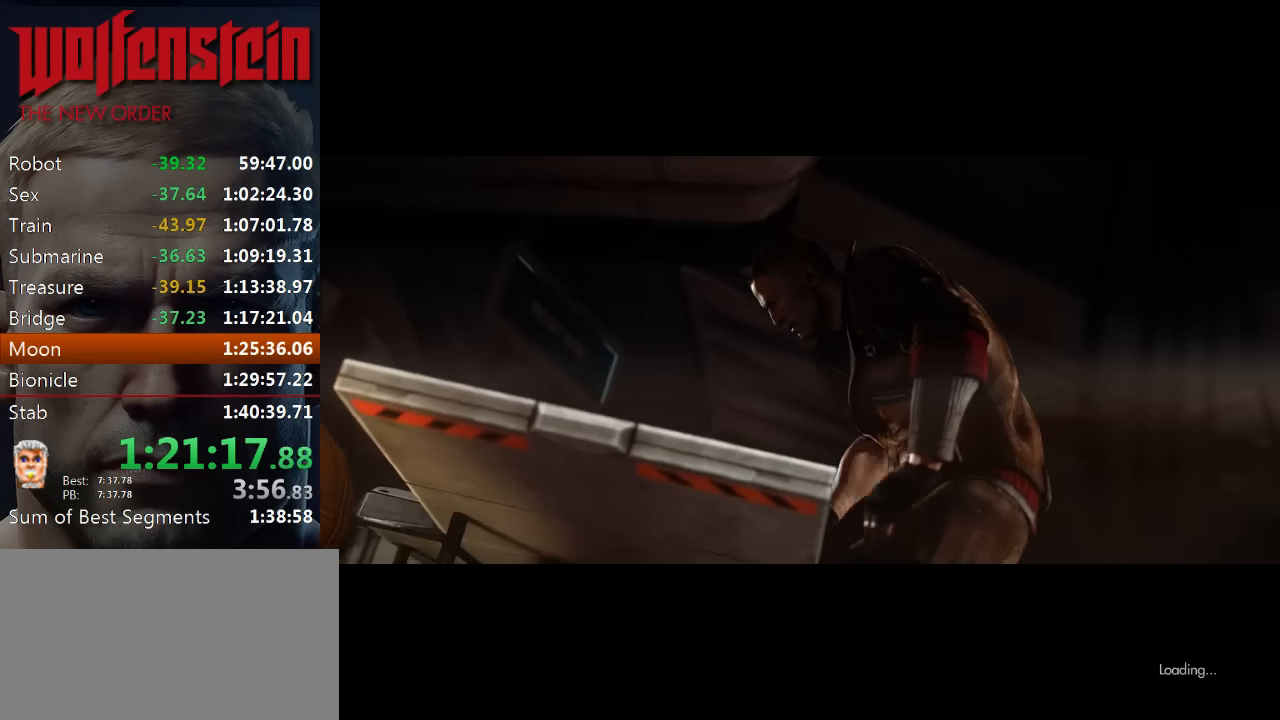
{"keys": ["e"], "mouse": [], "events": [[33, "e", "up"], [67, "e", "down"], [133, "e", "up"], [200, "e", "down"], [267, "e", "up"], [333, "e", "down"], [400, "e", "up"], [467, "e", "down"]]}
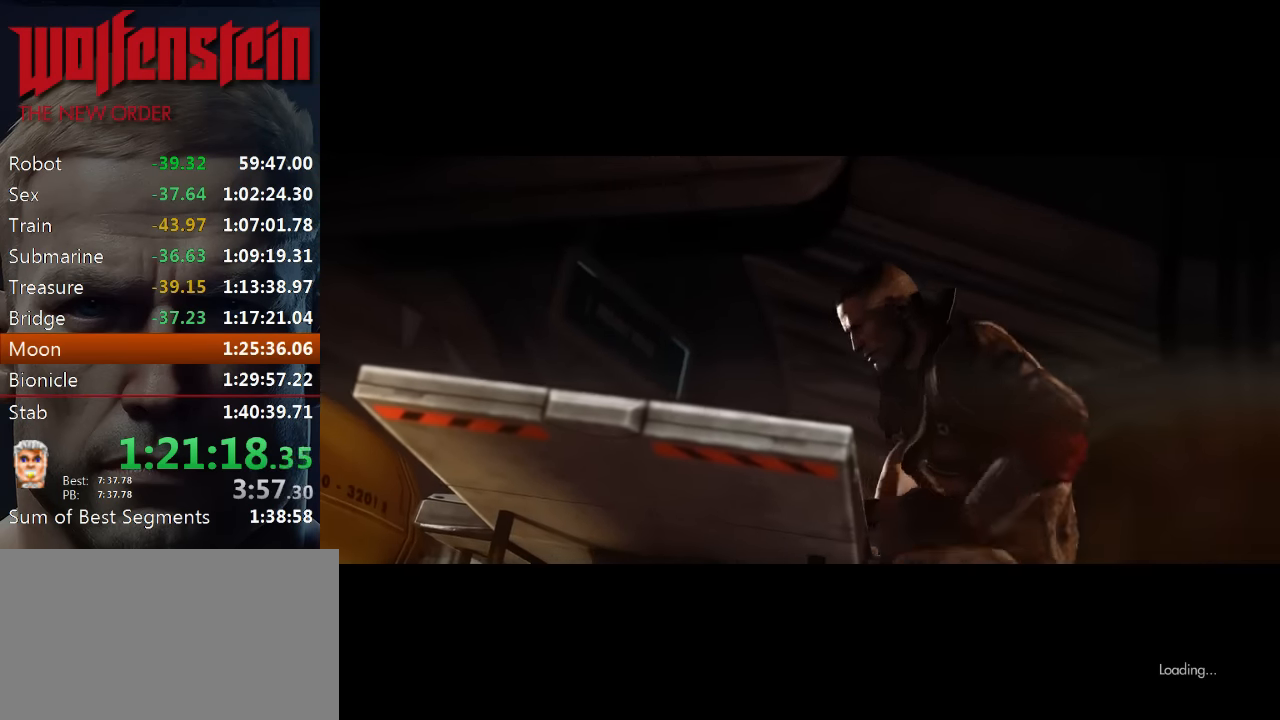
{"keys": ["e"], "mouse": [], "events": [[33, "e", "up"], [100, "e", "down"], [167, "e", "up"], [233, "e", "down"], [300, "e", "up"], [367, "e", "down"], [433, "e", "up"], [500, "e", "down"]]}
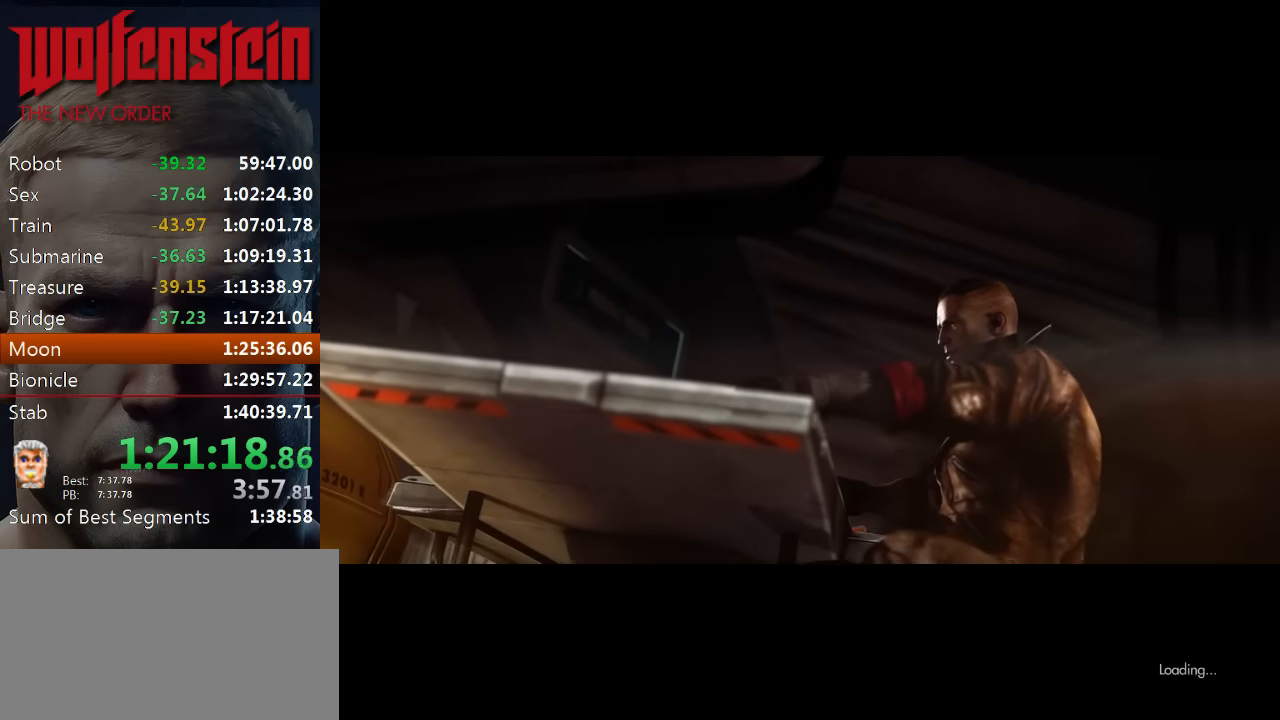
{"keys": [], "mouse": [], "events": [[67, "e", "up"], [133, "e", "down"], [200, "e", "up"], [267, "e", "down"], [333, "e", "up"], [400, "e", "down"], [467, "e", "up"]]}